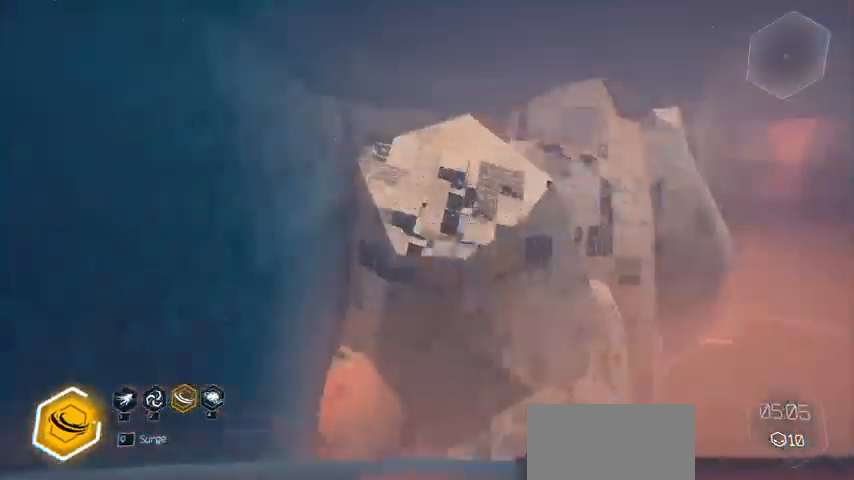
Gameplay with keyboard and mouse; each line is a JSON object with the keys and mouse buttons held at the frame after it. "events" lists presses ("down") and releases ("up") of "a", "c", "ctrl", "d", "e", "f", "g", "q", "r", "s", "shift", "space", "tab", "v", "w", "x", "z", "mouse_left", "mouse_wheel", "mouse_right", "mouse_mb4" and "mouse_mb5" between this image and that frame as [ms after this image, input, new state], when the widget could be followed in between. "mouse_left", "mouse_wheel", "mouse_right", "mouse_mb4", "mouse_mb5" = the "left", "wheel", "right", "mb4", "mb5" buttons of the "mouse" list. No other keys are recorded. "wheel" means that the mouse wheel is clicked or scrolled. Not read: mouse_move.
{"keys": ["w"], "mouse": [], "events": [[333, "ctrl", "up"], [433, "space", "up"]]}
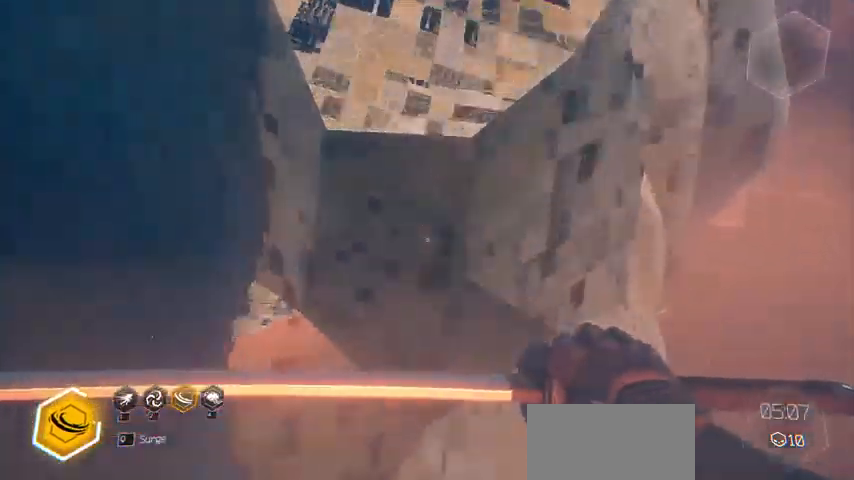
{"keys": ["w"], "mouse": []}
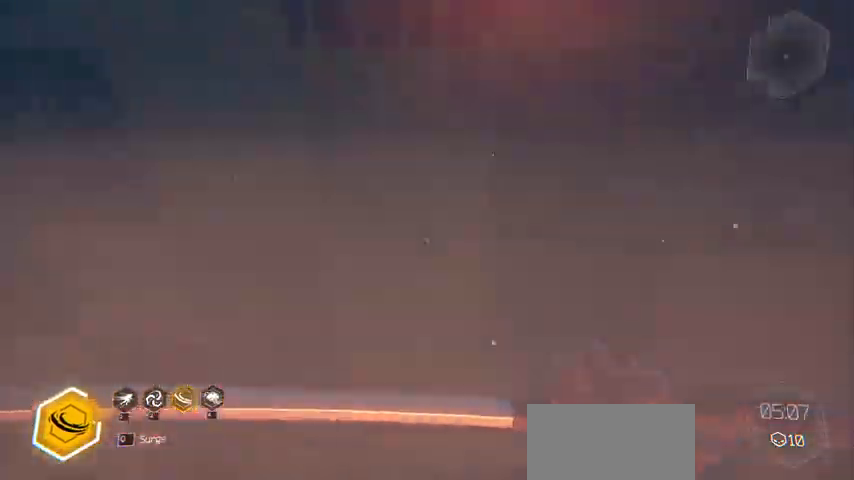
{"keys": ["r"], "mouse": [], "events": [[100, "space", "down"], [233, "space", "up"], [300, "w", "up"], [433, "r", "down"]]}
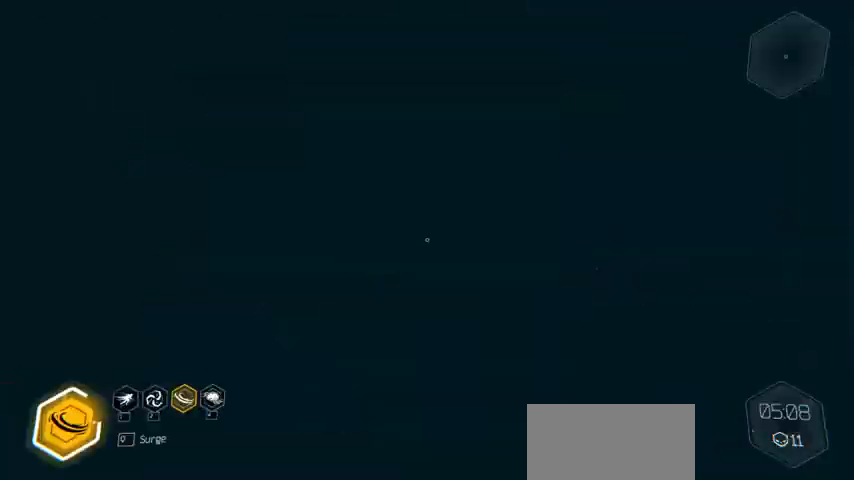
{"keys": ["r"], "mouse": [], "events": [[33, "r", "up"], [267, "r", "down"], [367, "r", "up"], [500, "r", "down"]]}
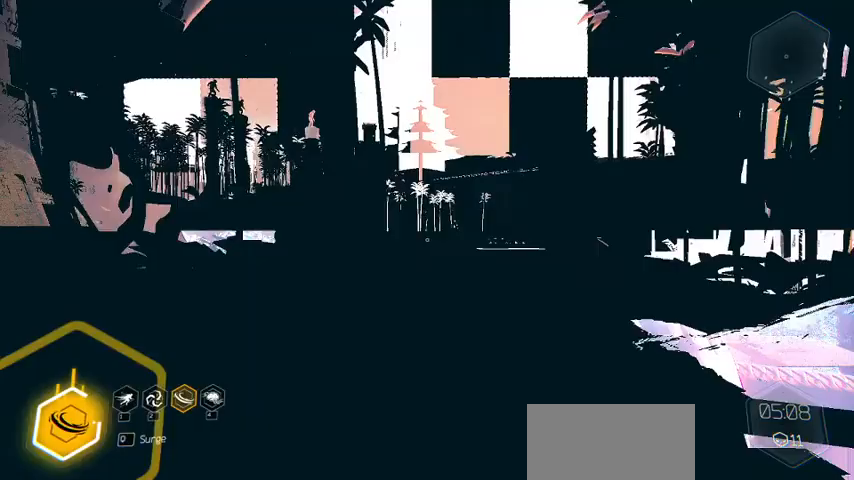
{"keys": ["w"], "mouse": [], "events": [[133, "r", "up"], [200, "w", "down"]]}
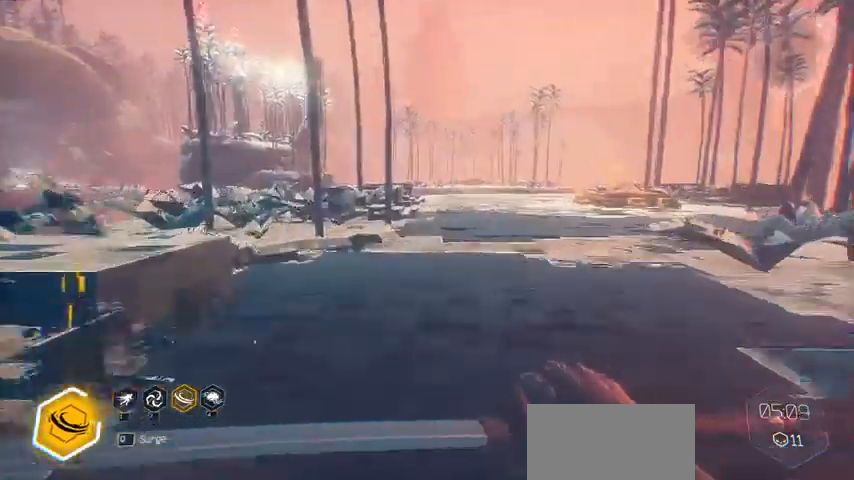
{"keys": ["d", "w"], "mouse": [], "events": [[300, "d", "down"]]}
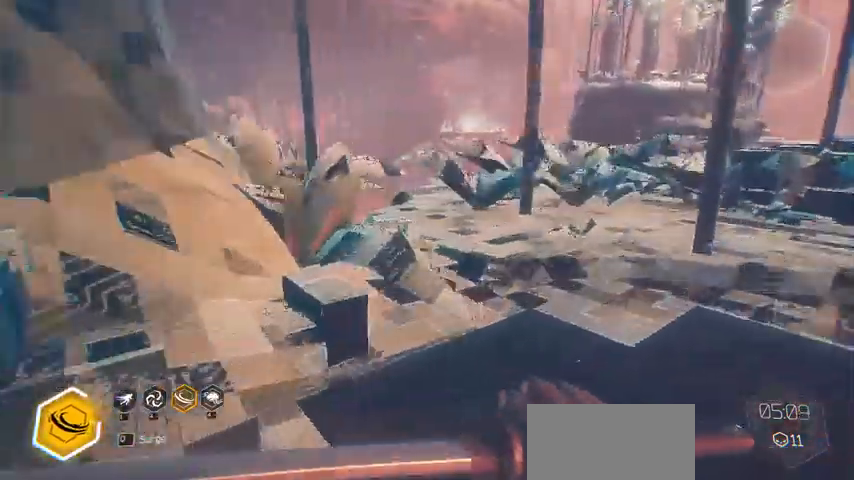
{"keys": ["d"], "mouse": [], "events": [[367, "w", "up"]]}
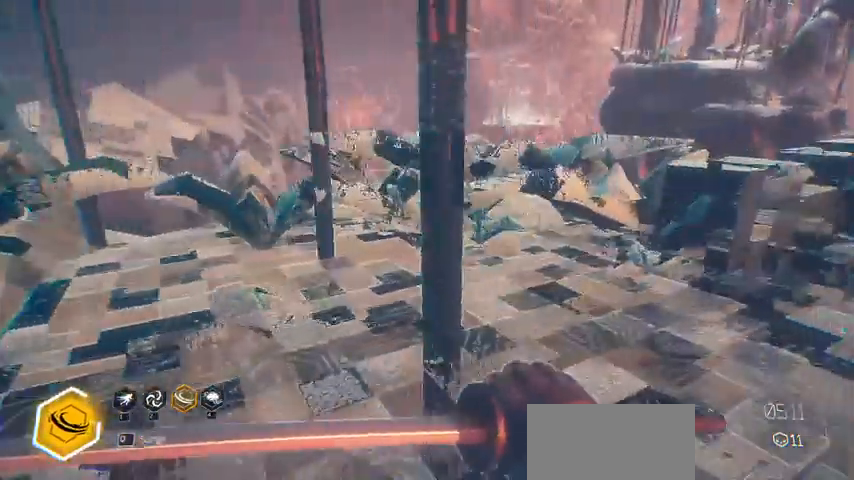
{"keys": ["d", "w"], "mouse": []}
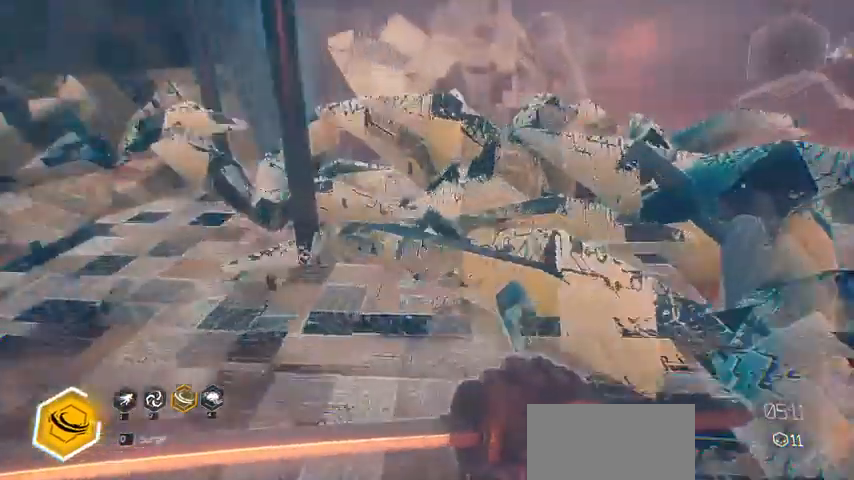
{"keys": ["w"], "mouse": []}
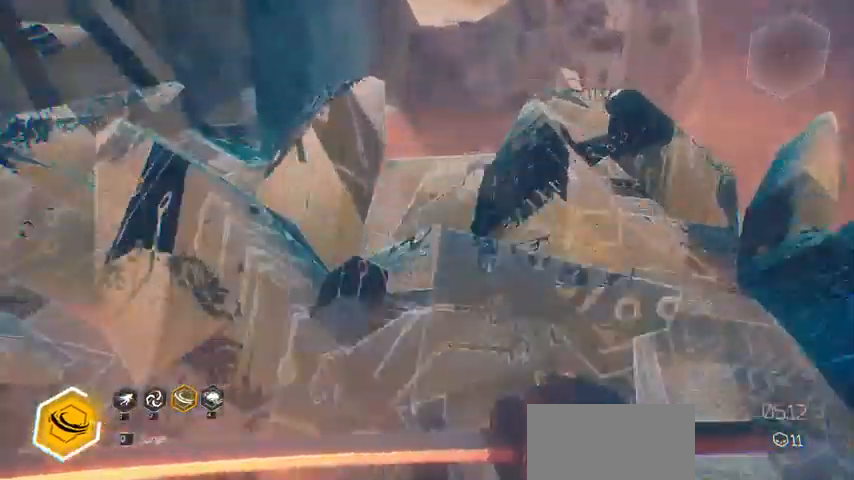
{"keys": [], "mouse": [], "events": [[167, "w", "up"], [400, "w", "down"], [500, "w", "up"]]}
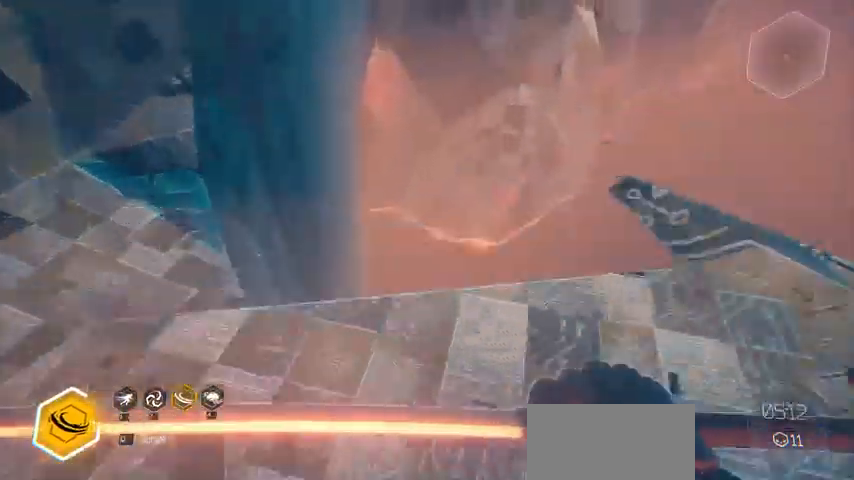
{"keys": ["w"], "mouse": []}
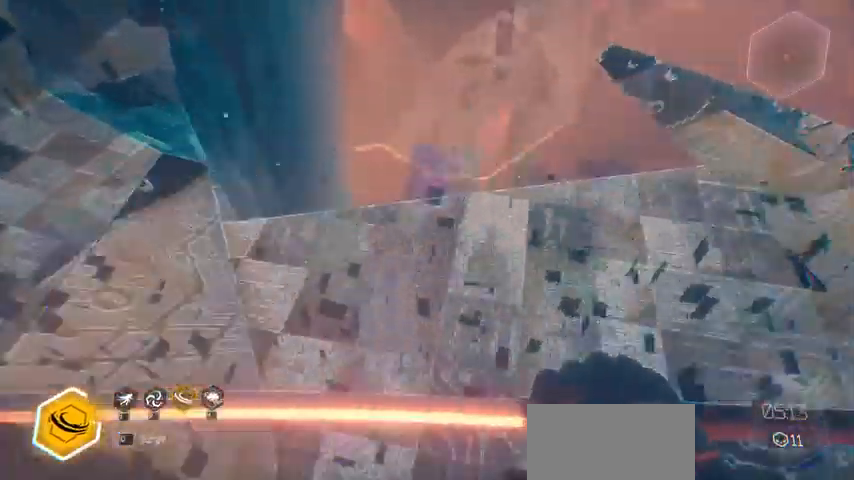
{"keys": ["ctrl", "space", "w"], "mouse": [], "events": [[300, "ctrl", "down"], [400, "space", "down"]]}
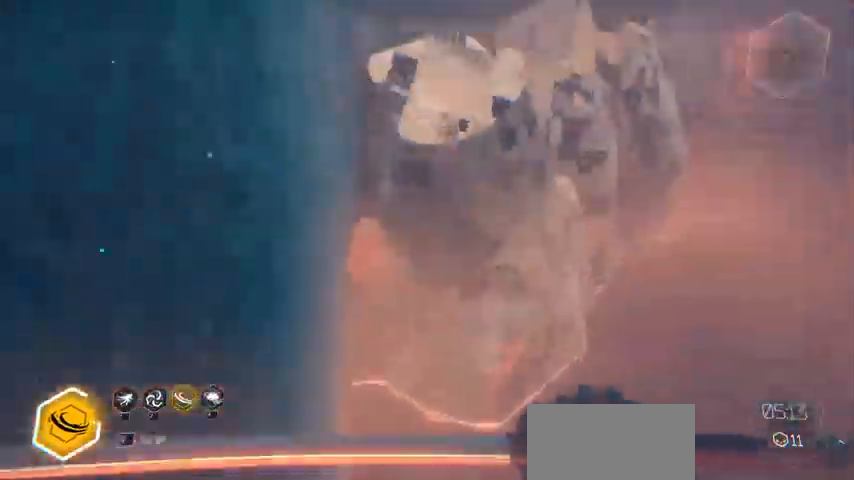
{"keys": [], "mouse": [], "events": [[333, "ctrl", "up"], [333, "space", "up"], [367, "w", "up"]]}
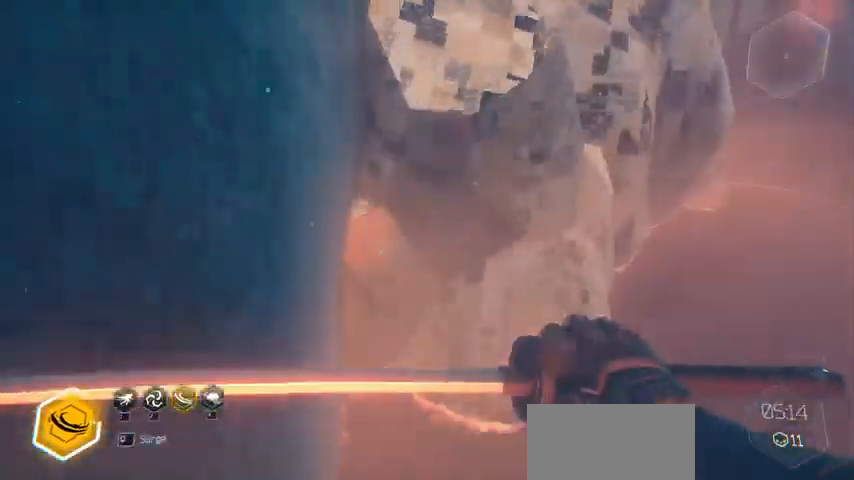
{"keys": [], "mouse": [], "events": []}
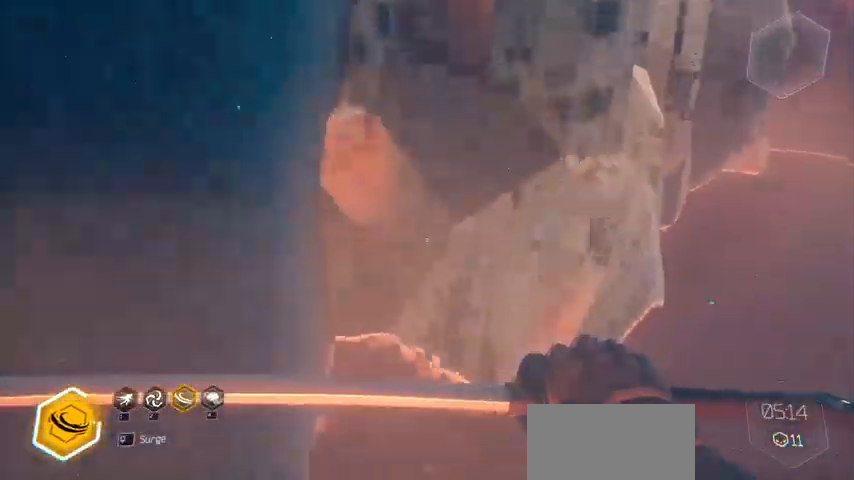
{"keys": ["ctrl", "space"], "mouse": [], "events": [[300, "ctrl", "down"], [367, "space", "down"]]}
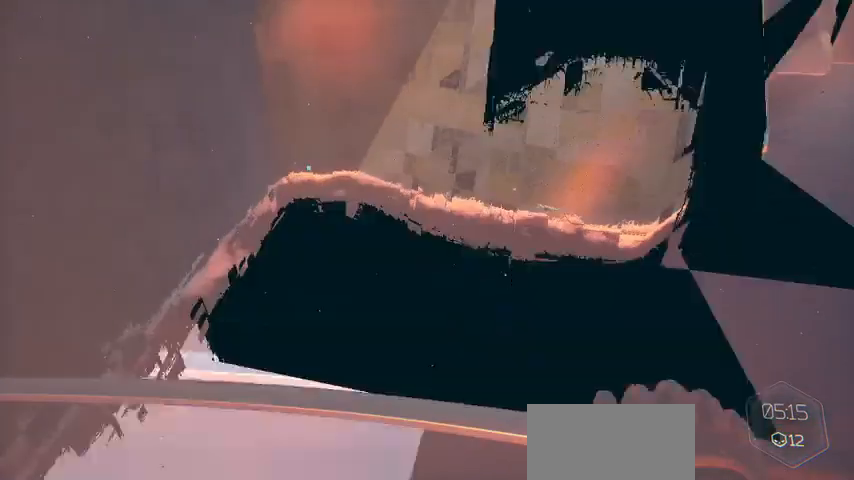
{"keys": [], "mouse": [], "events": [[100, "ctrl", "up"], [100, "space", "up"]]}
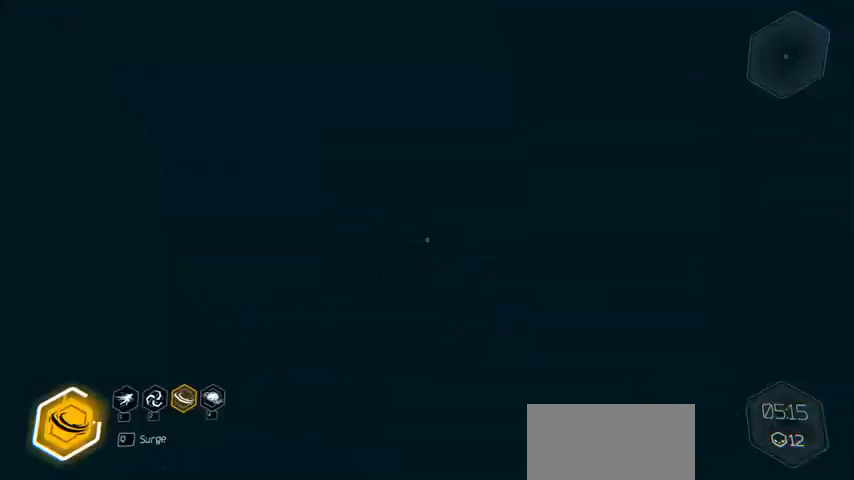
{"keys": [], "mouse": []}
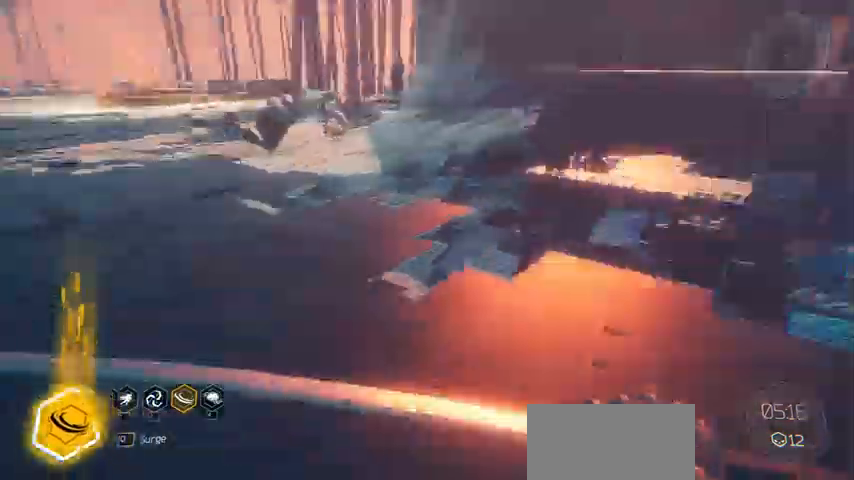
{"keys": ["a", "ctrl", "space", "w"], "mouse": []}
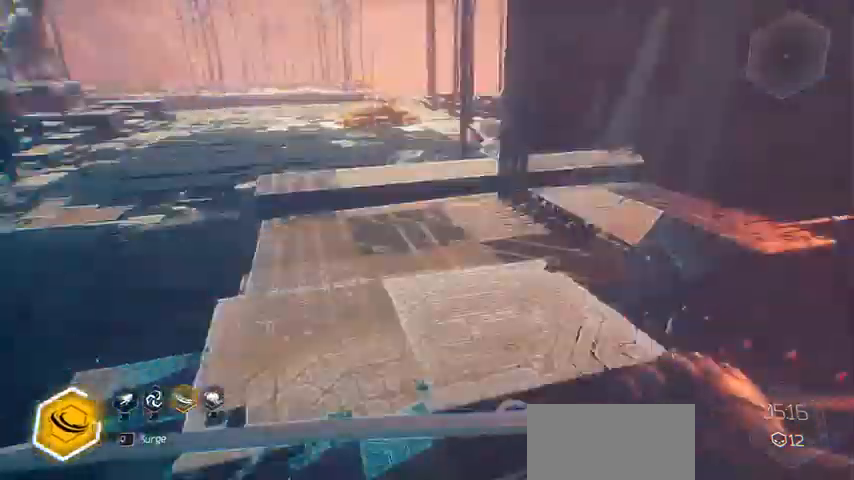
{"keys": ["w"], "mouse": []}
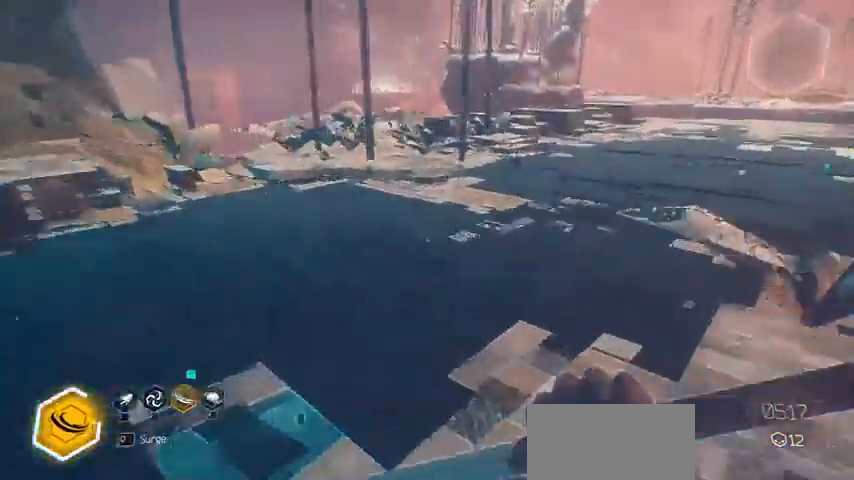
{"keys": [], "mouse": [], "events": [[233, "ctrl", "down"], [367, "space", "down"], [500, "ctrl", "up"], [500, "space", "up"], [500, "w", "up"]]}